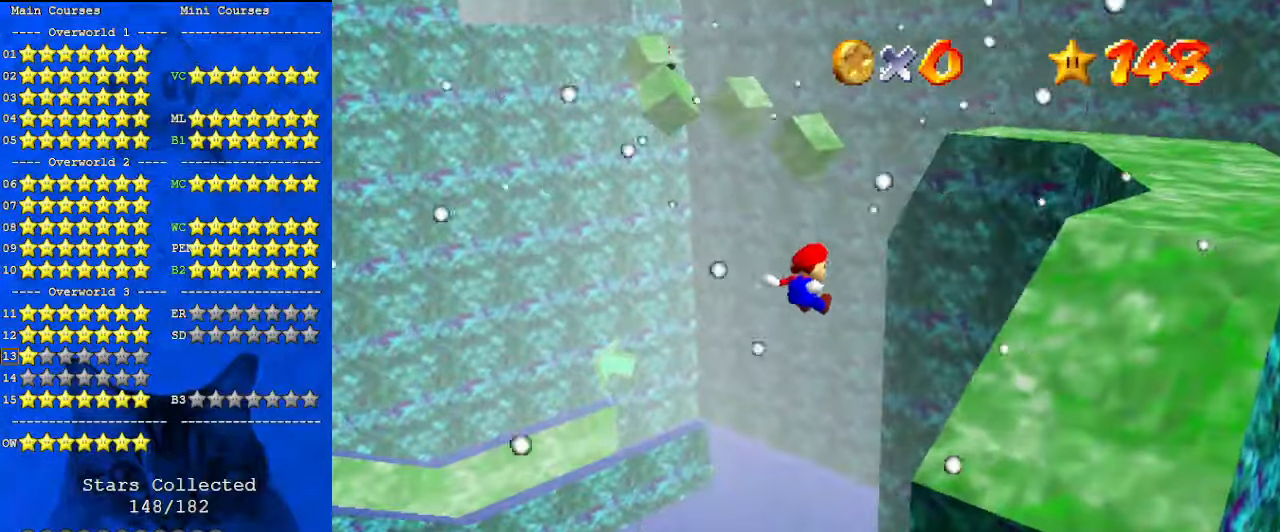
Gameplay with keyboard; each line is a JSON object with the keys held at the frame after it. "events" lists presses ("down") and releases ("up") of "a", "c", "ctrl", "d", "down", "left", "return", "right", "s", "shift", "up", "w", "x" and "y" between this image and that frame as [ms after this image, input, new state], when the widget could be followed in between. No other keys are recorded. Mouse input is not recorded.
{"keys": ["right", "up"], "events": []}
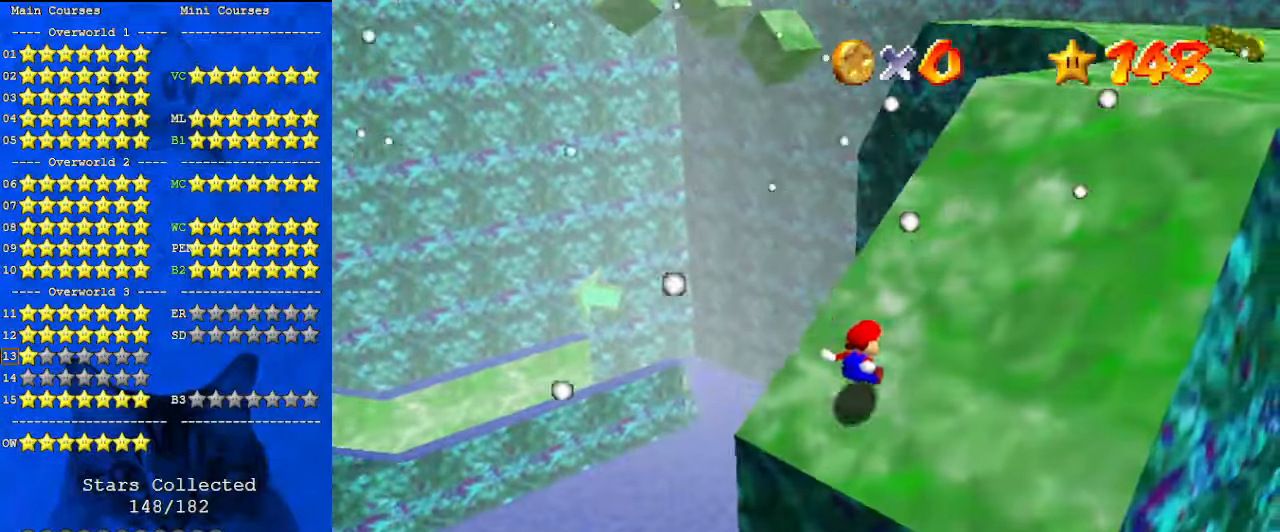
{"keys": ["right", "up"], "events": []}
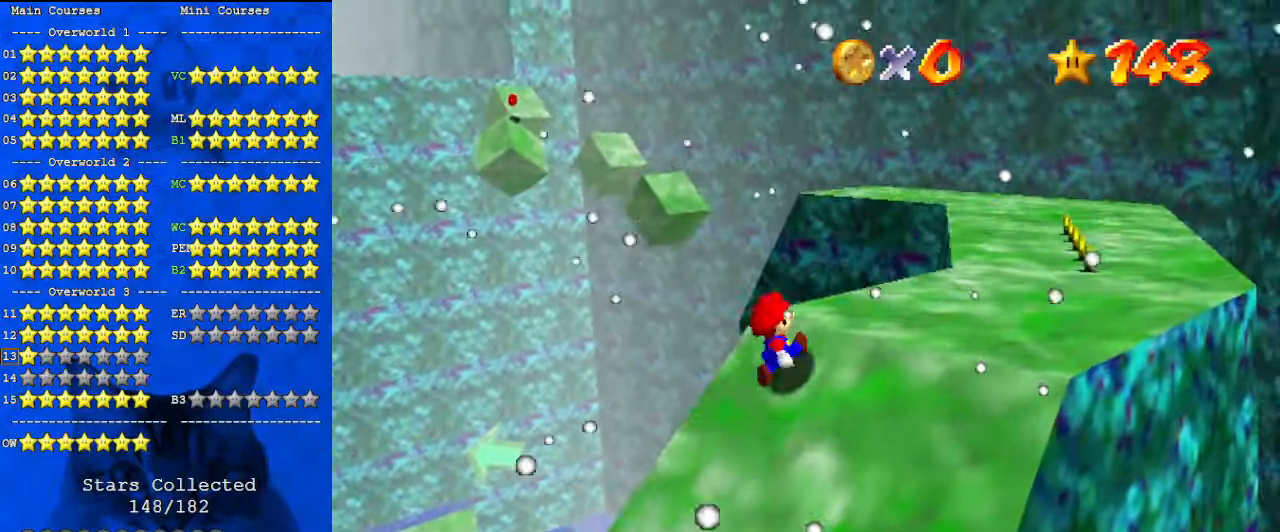
{"keys": ["right", "up"], "events": [[133, "shift", "down"], [167, "shift", "up"]]}
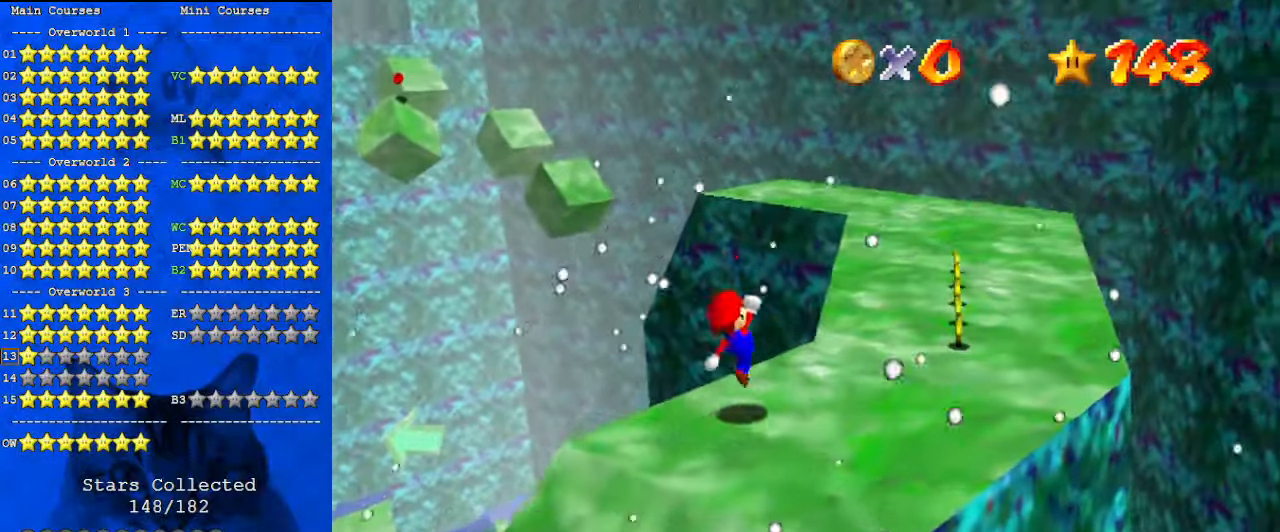
{"keys": ["right", "up"], "events": [[33, "ctrl", "down"], [133, "shift", "down"], [167, "ctrl", "up"], [267, "ctrl", "down"], [400, "ctrl", "up"], [500, "shift", "up"]]}
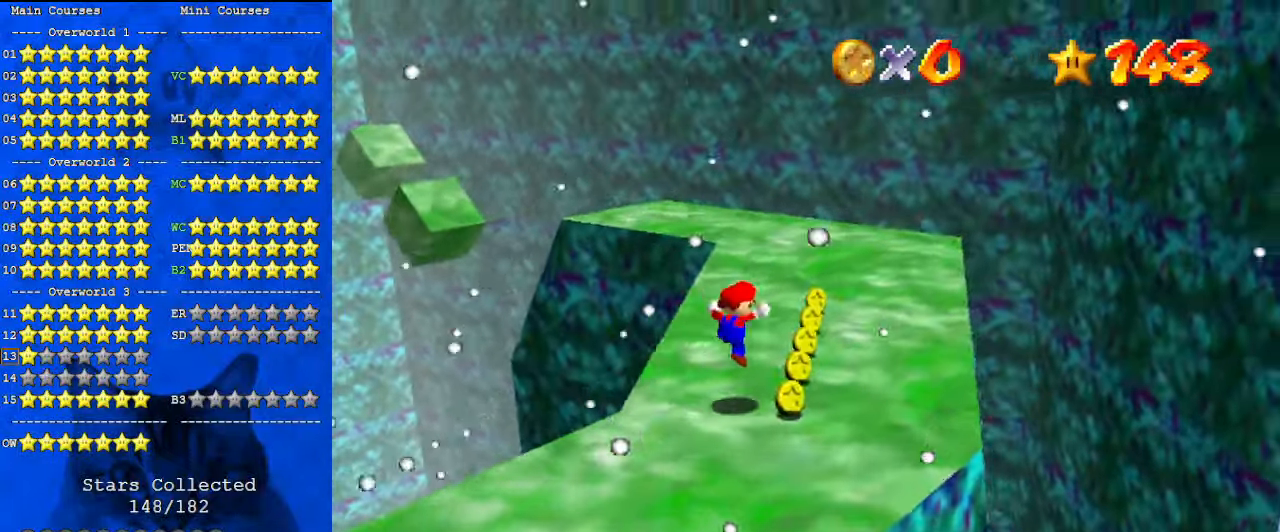
{"keys": ["right", "up"], "events": [[100, "right", "up"], [333, "ctrl", "down"], [467, "ctrl", "up"], [467, "right", "down"]]}
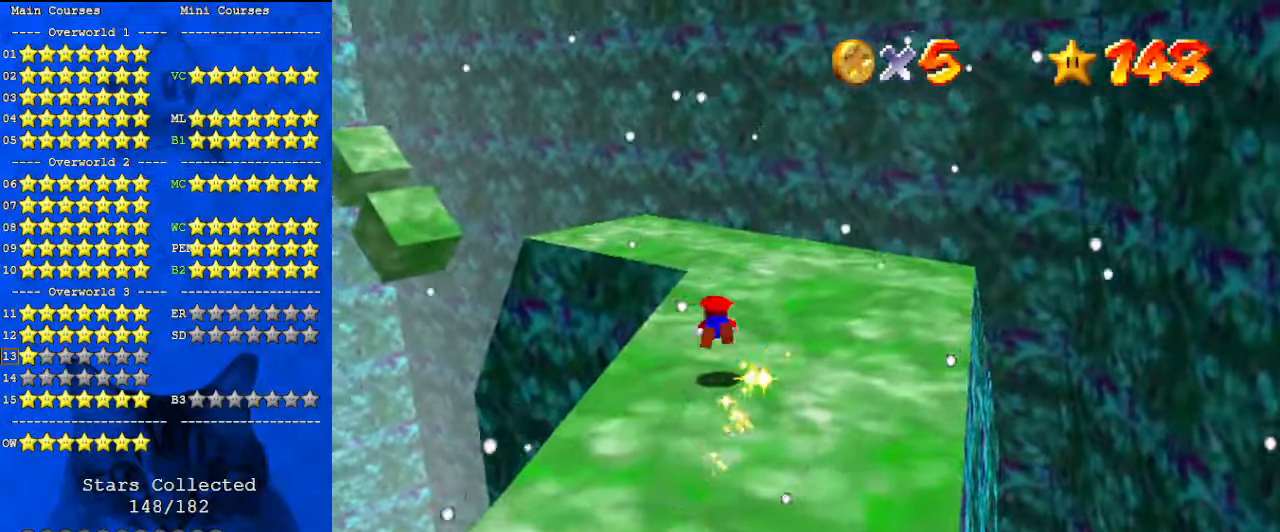
{"keys": ["right", "shift", "up"], "events": [[67, "d", "down"], [133, "d", "up"], [233, "shift", "down"], [433, "up", "up"], [500, "up", "down"]]}
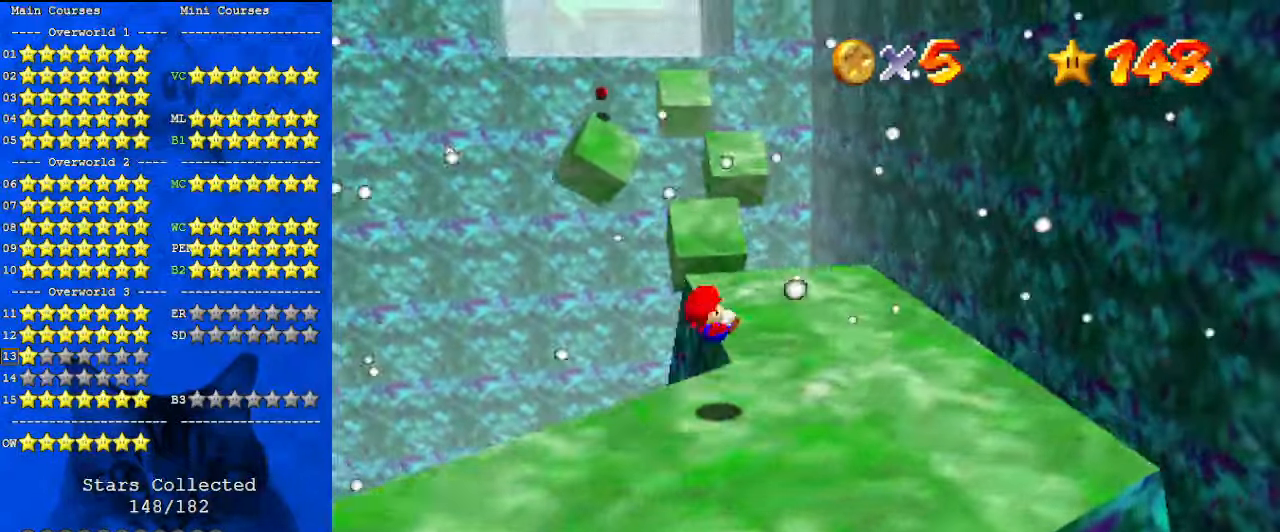
{"keys": ["up"], "events": [[67, "shift", "up"], [333, "right", "up"]]}
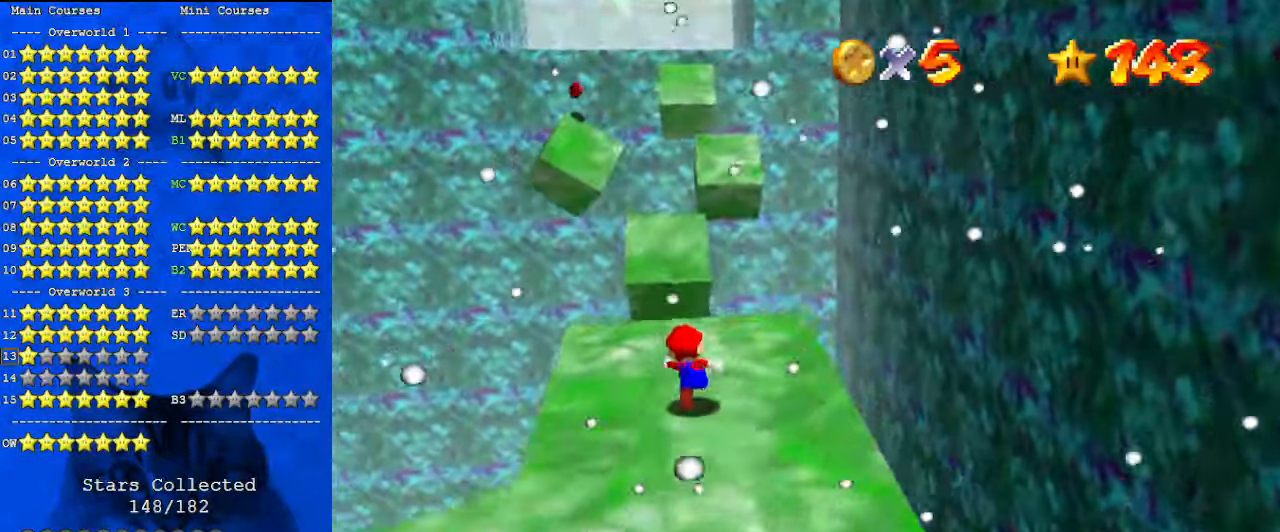
{"keys": ["left", "up"], "events": [[67, "a", "down"], [167, "left", "down"], [200, "a", "up"]]}
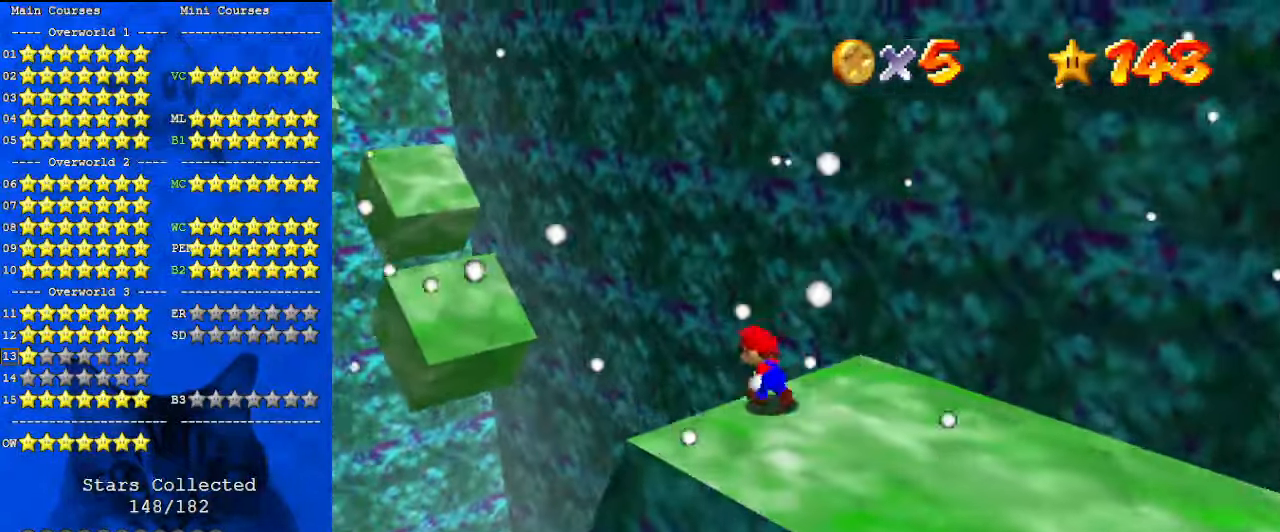
{"keys": ["left", "shift", "up"], "events": [[367, "shift", "down"]]}
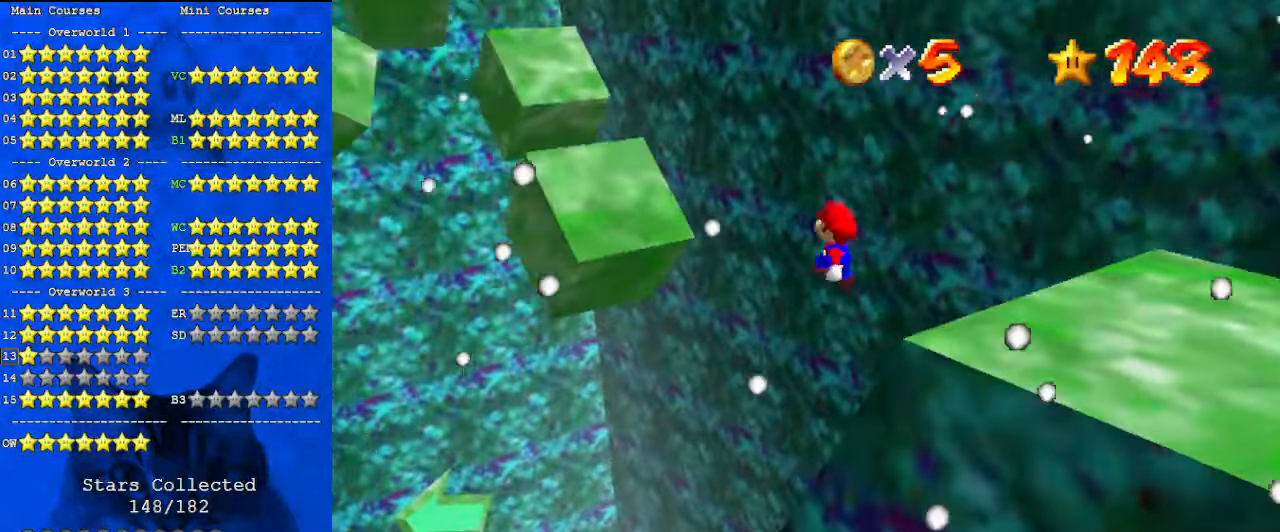
{"keys": ["down", "right", "shift"], "events": [[33, "right", "down"], [33, "up", "up"], [100, "left", "up"], [133, "down", "down"]]}
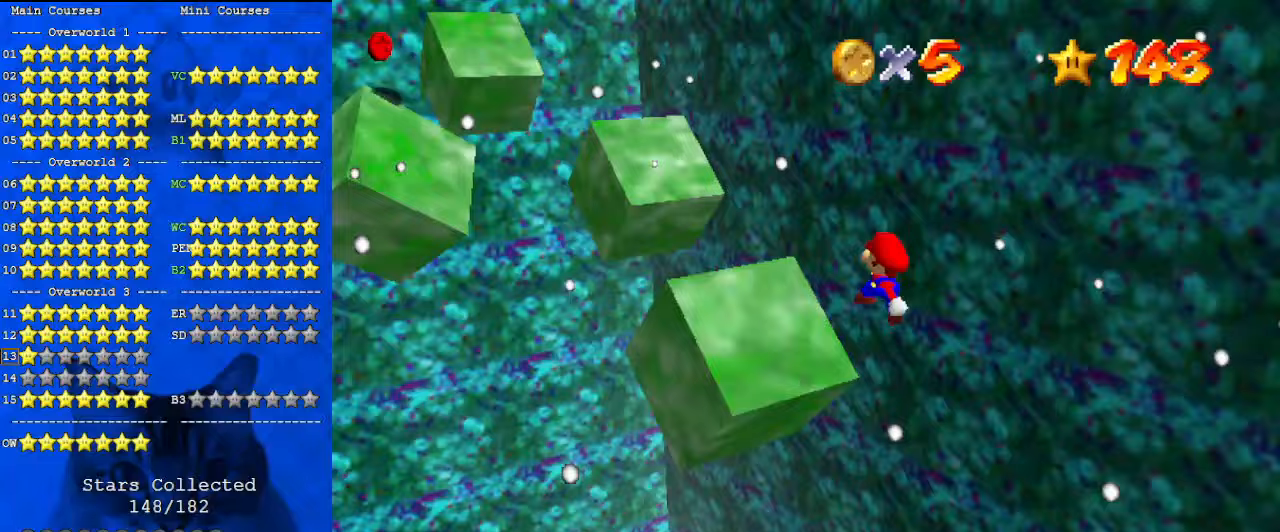
{"keys": ["right", "up"], "events": [[67, "down", "up"], [67, "right", "up"], [100, "ctrl", "down"], [133, "left", "down"], [133, "up", "down"], [200, "shift", "up"], [233, "ctrl", "up"], [233, "d", "down"], [267, "left", "up"], [333, "up", "up"], [367, "d", "up"], [433, "up", "down"], [467, "right", "down"]]}
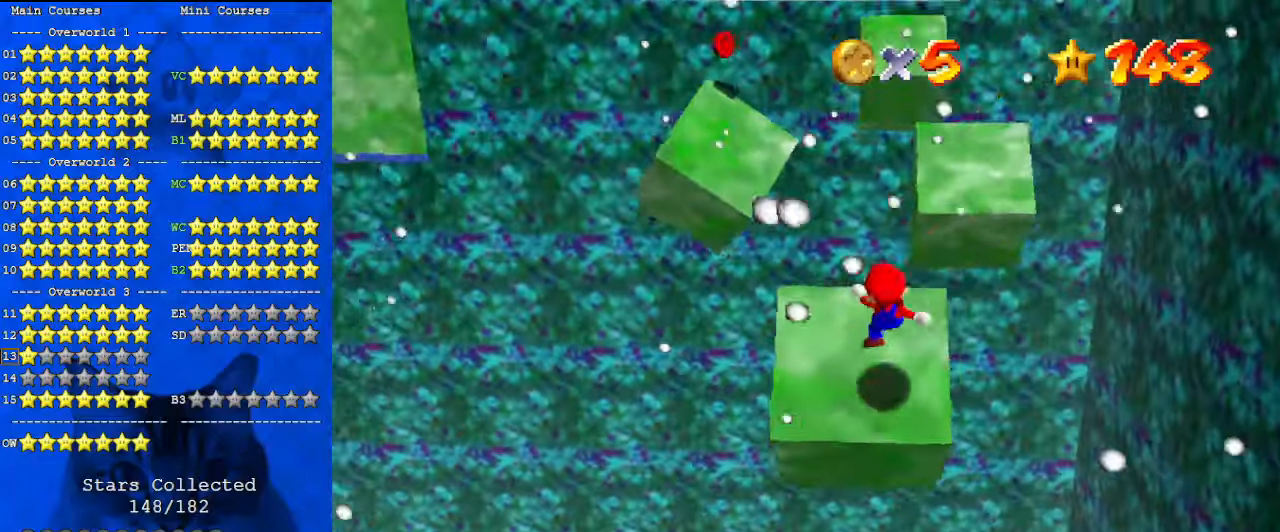
{"keys": ["up"], "events": [[67, "right", "up"], [300, "right", "down"], [433, "right", "up"]]}
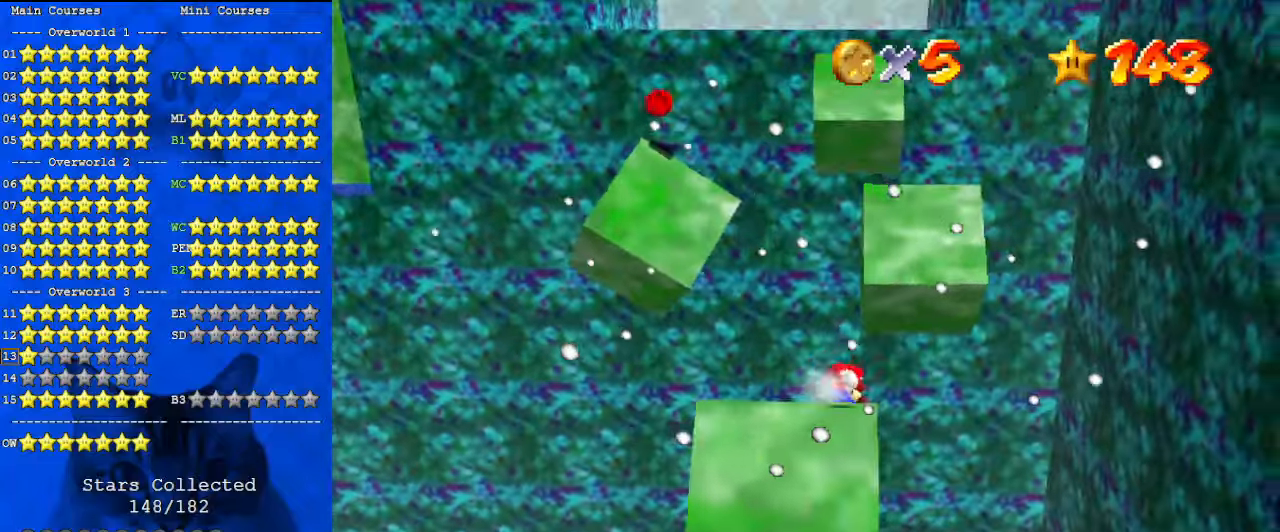
{"keys": ["left", "shift"], "events": [[100, "shift", "down"], [200, "left", "down"], [233, "a", "down"], [333, "a", "up"], [433, "up", "up"]]}
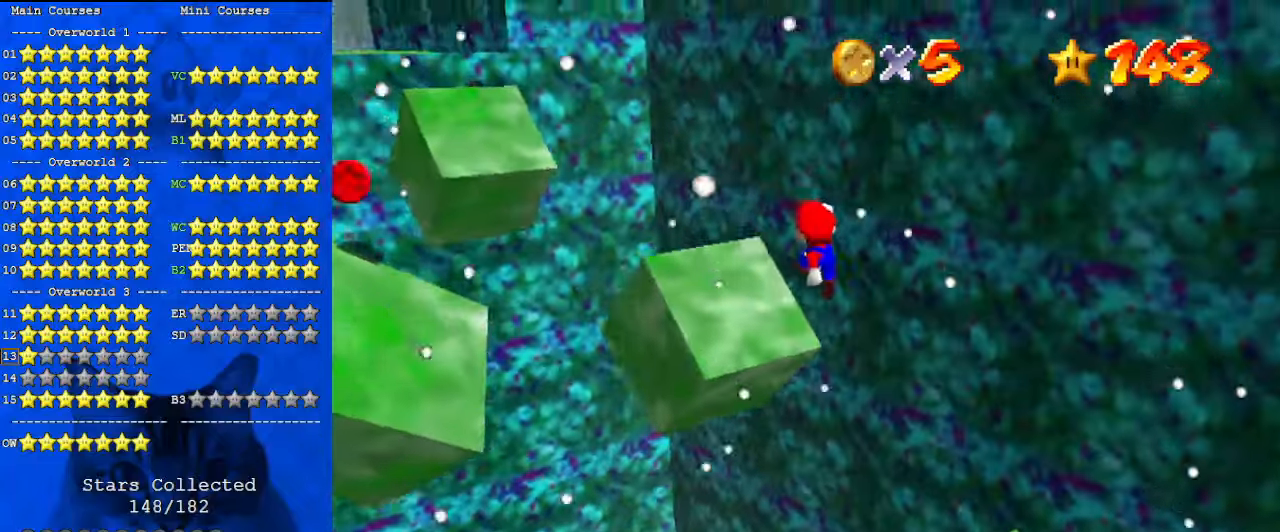
{"keys": ["left", "shift", "up"], "events": [[33, "down", "down"], [133, "left", "up"], [133, "right", "down"], [200, "right", "up"], [267, "ctrl", "down"], [267, "down", "up"], [300, "left", "down"], [367, "d", "down"], [400, "ctrl", "up"], [433, "up", "down"], [500, "d", "up"]]}
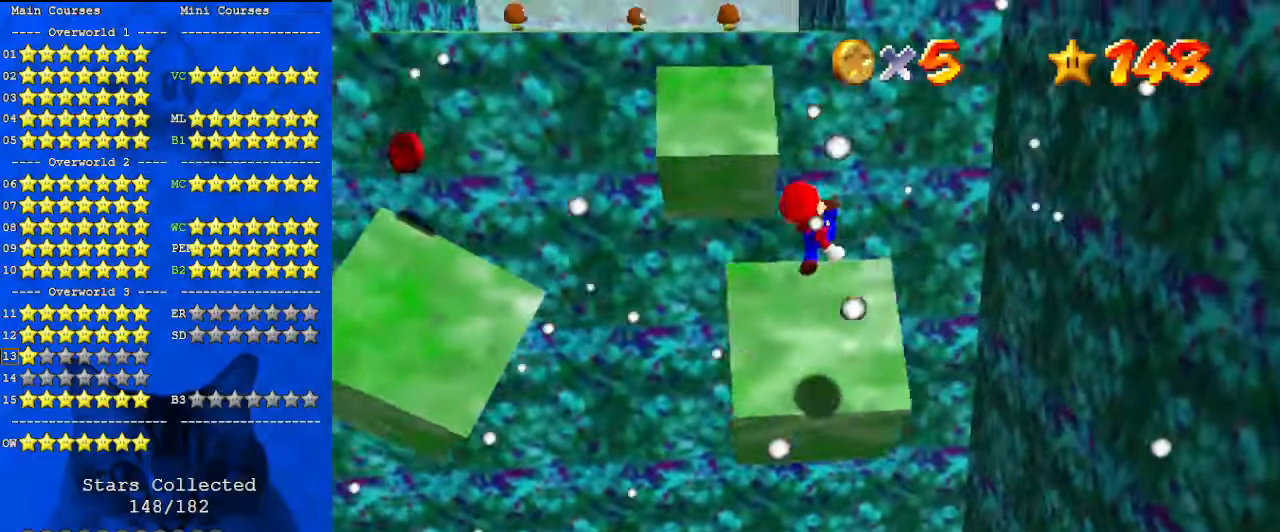
{"keys": ["left", "up"], "events": [[33, "left", "up"], [33, "shift", "up"], [467, "left", "down"]]}
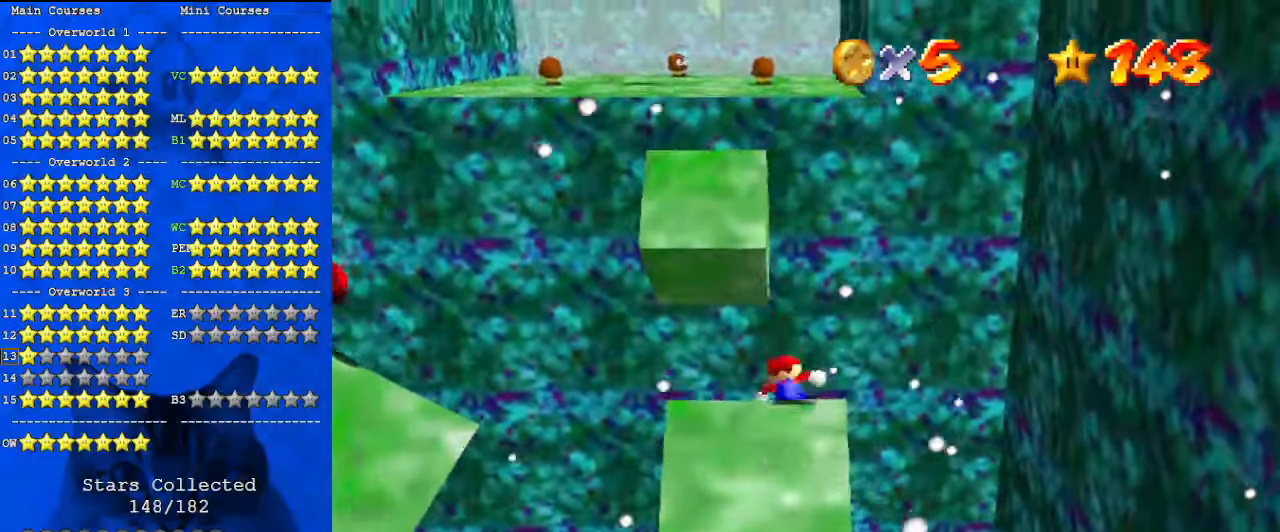
{"keys": ["down", "shift"], "events": [[233, "shift", "down"], [367, "up", "up"], [400, "down", "down"], [467, "left", "up"]]}
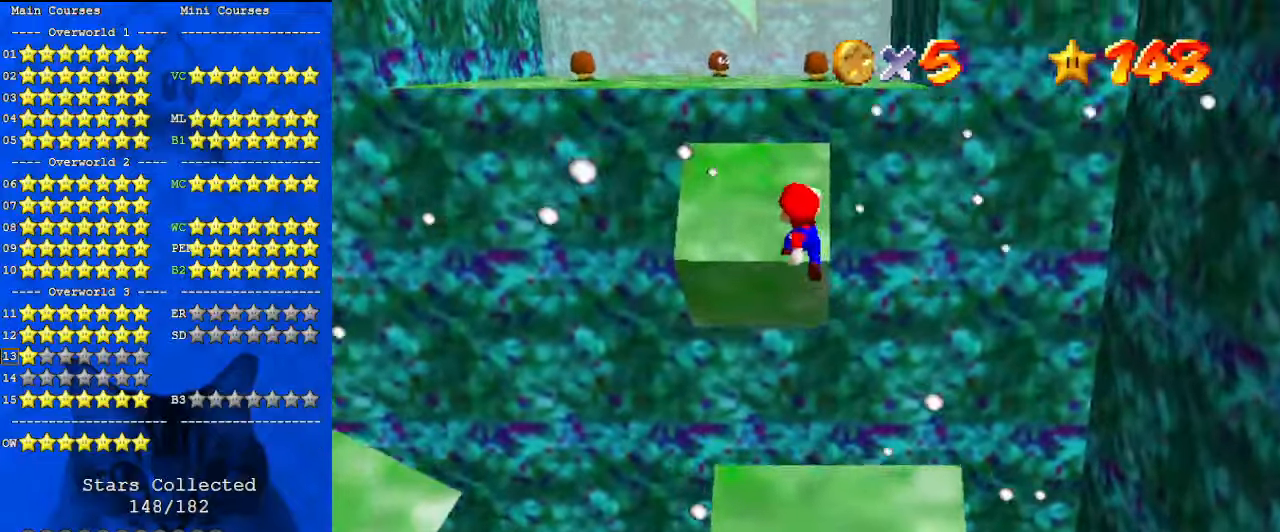
{"keys": ["up"], "events": [[100, "down", "up"], [100, "left", "down"], [133, "ctrl", "down"], [200, "up", "down"], [233, "shift", "up"], [267, "ctrl", "up"], [267, "d", "down"], [267, "left", "up"], [433, "d", "up"]]}
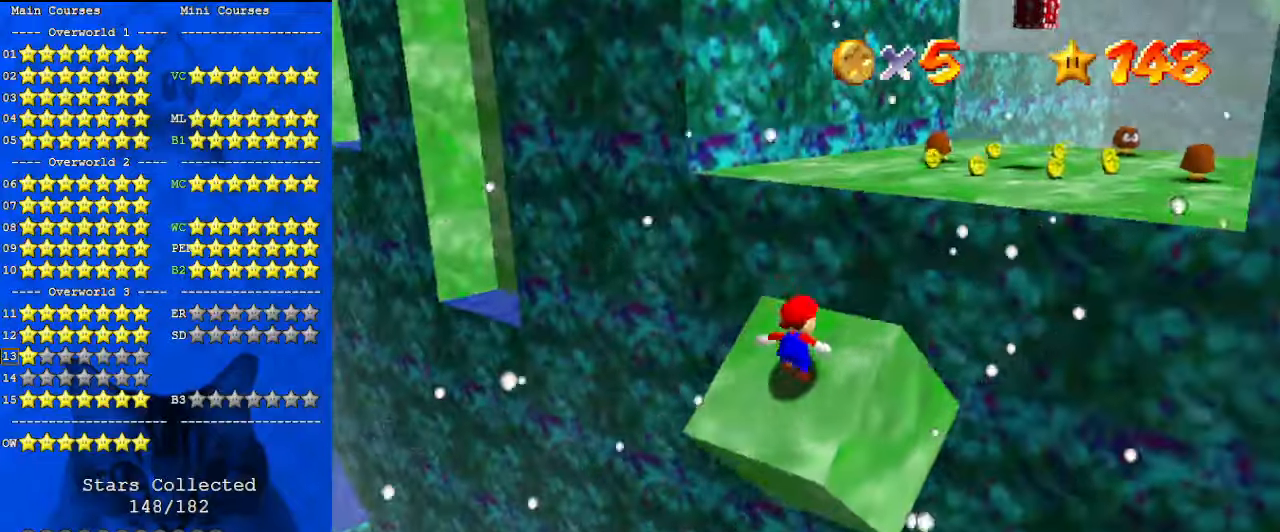
{"keys": ["right", "shift", "up"], "events": [[67, "right", "down"], [433, "shift", "down"]]}
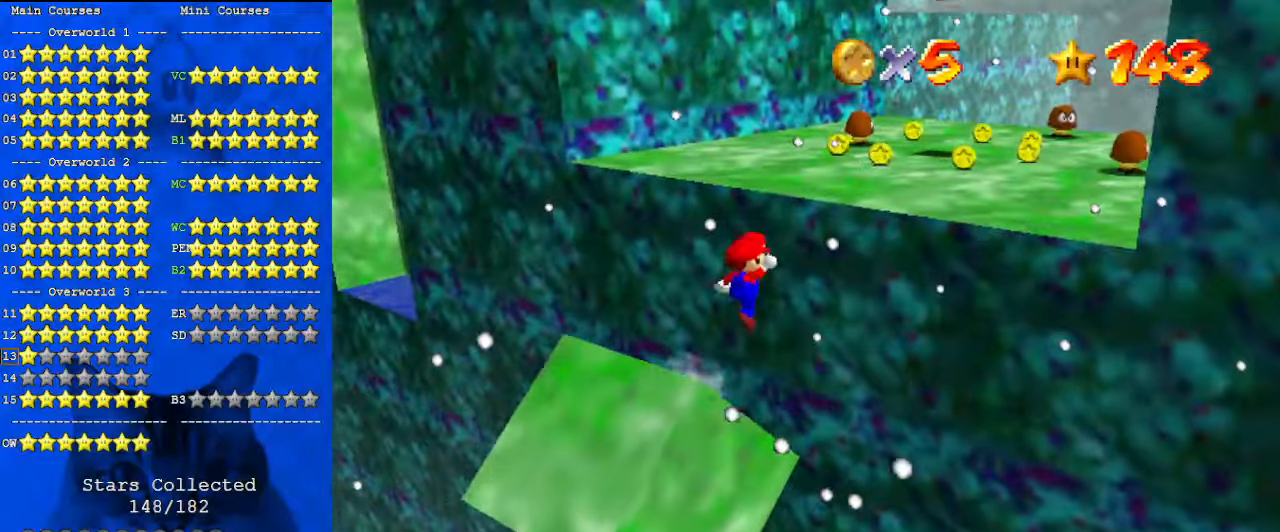
{"keys": ["a", "left", "up"], "events": [[300, "right", "up"], [333, "shift", "up"], [400, "a", "down"], [433, "left", "down"]]}
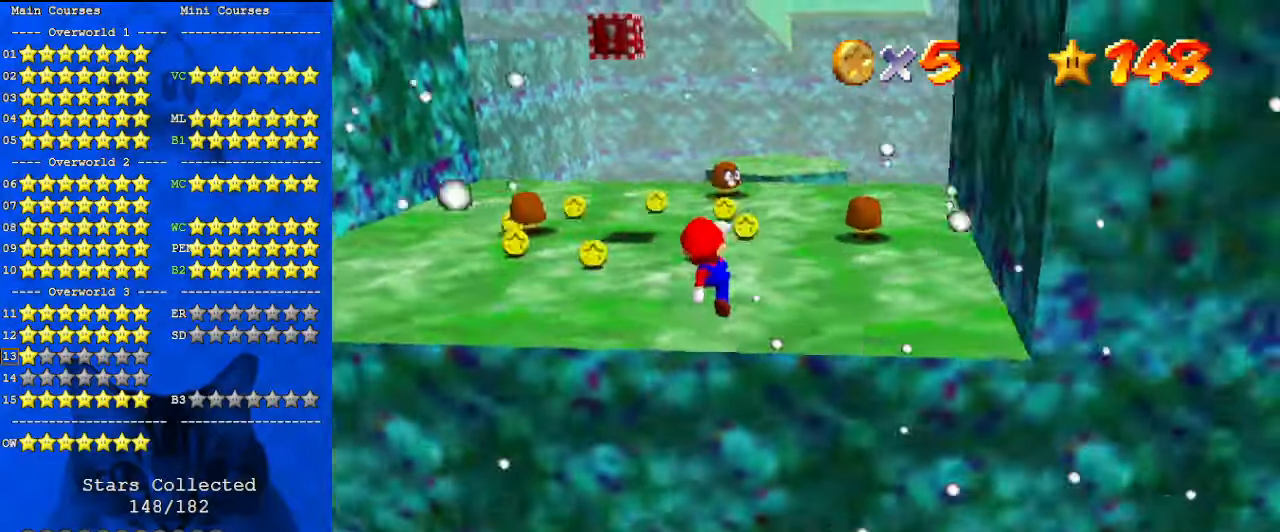
{"keys": ["left", "up"], "events": [[33, "a", "up"]]}
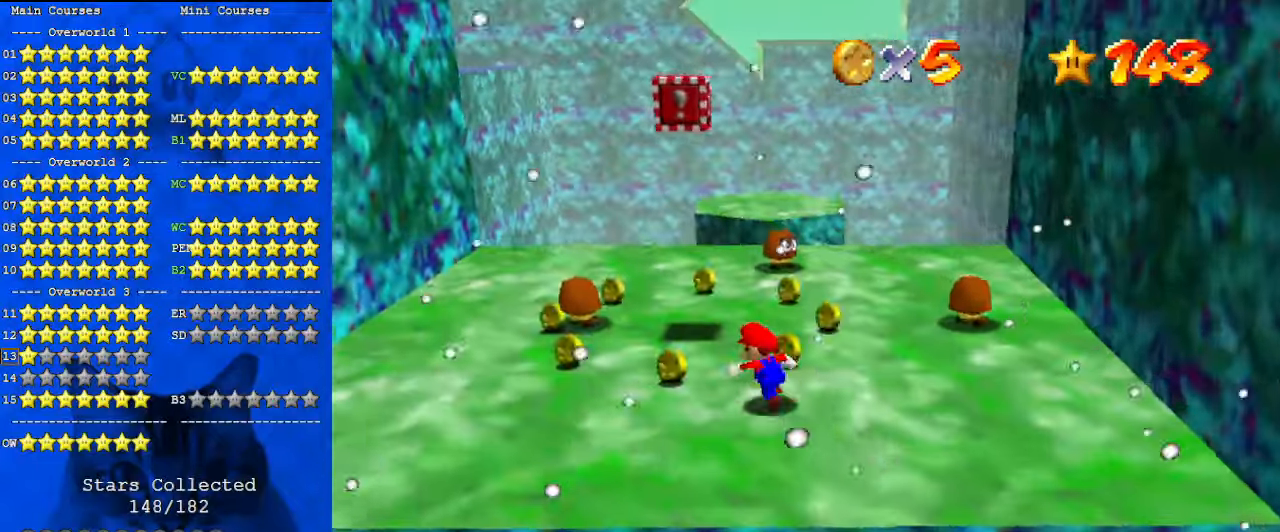
{"keys": ["right"], "events": [[33, "left", "up"], [100, "shift", "down"], [167, "up", "up"], [300, "right", "down"], [367, "ctrl", "down"], [367, "down", "down"], [500, "ctrl", "up"], [500, "down", "up"], [500, "shift", "up"]]}
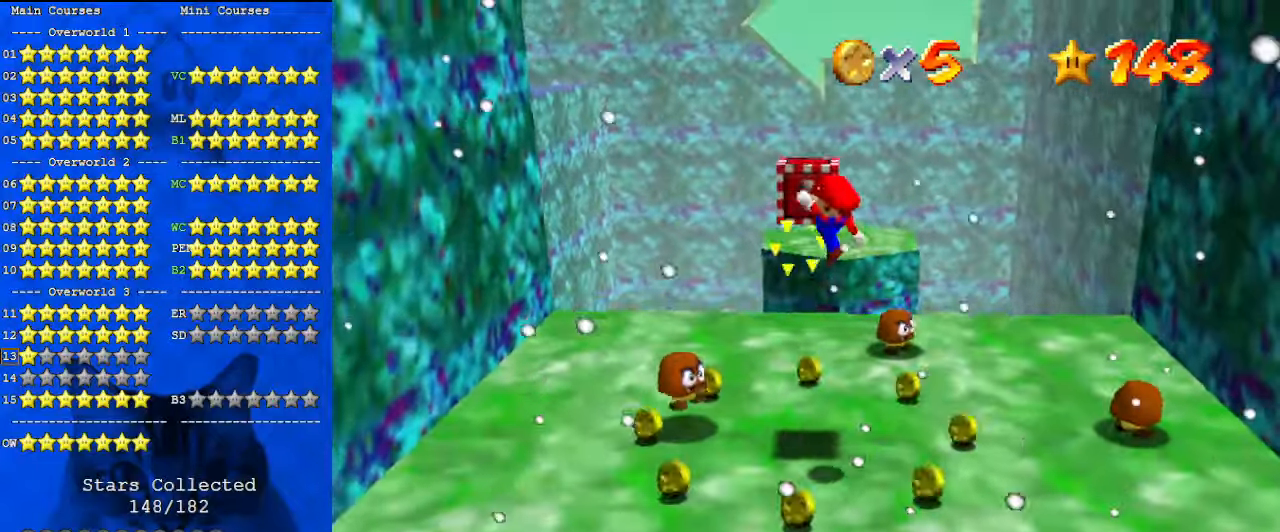
{"keys": [], "events": [[100, "down", "down"], [267, "down", "up"], [367, "left", "down"], [367, "right", "up"], [500, "left", "up"]]}
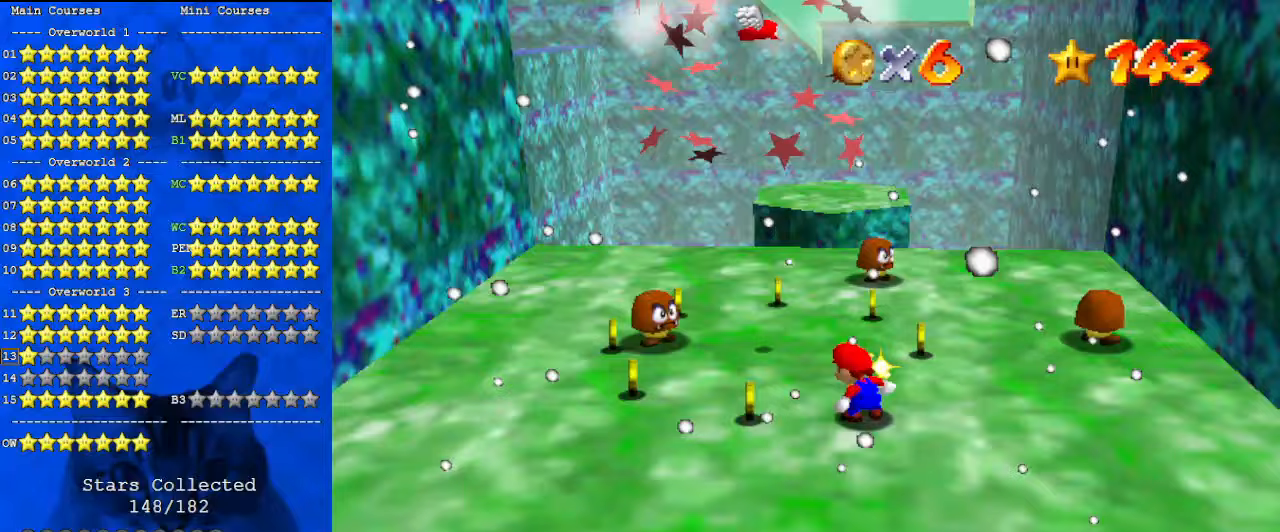
{"keys": ["down", "left"], "events": [[133, "left", "down"], [233, "down", "down"], [333, "left", "up"], [500, "left", "down"]]}
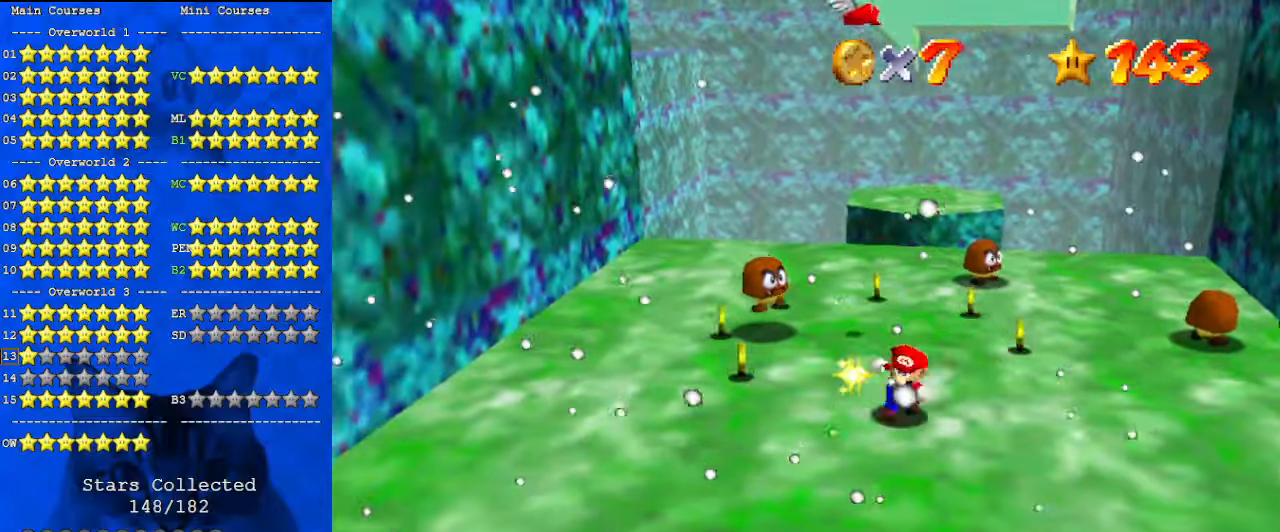
{"keys": ["up"], "events": [[233, "down", "up"], [333, "up", "down"], [433, "left", "up"]]}
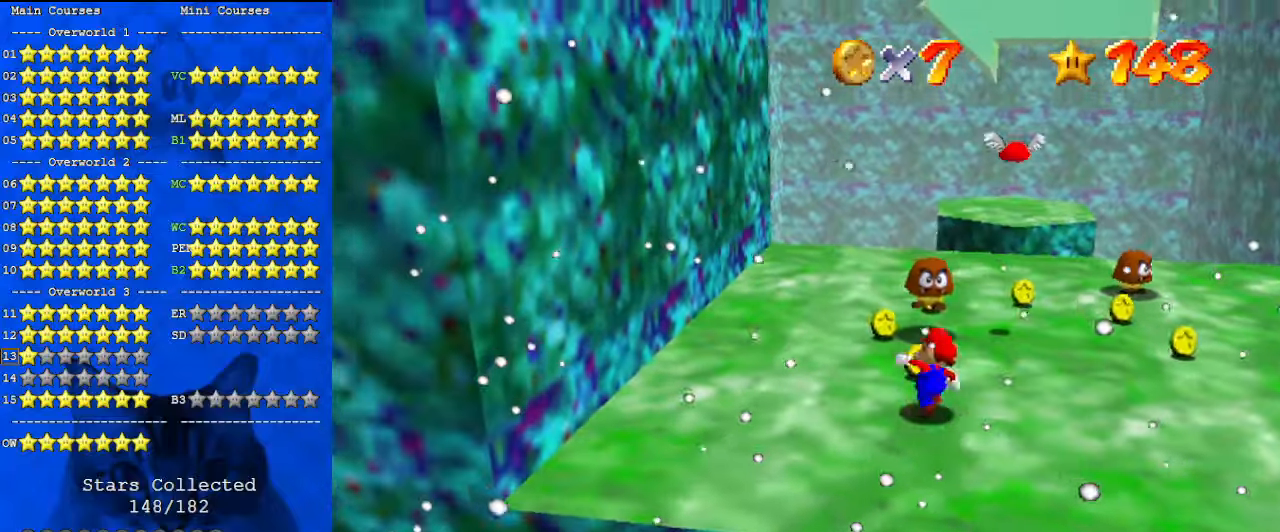
{"keys": ["up"], "events": [[100, "right", "down"], [167, "shift", "down"], [300, "shift", "up"], [400, "right", "up"], [433, "up", "up"], [467, "up", "down"]]}
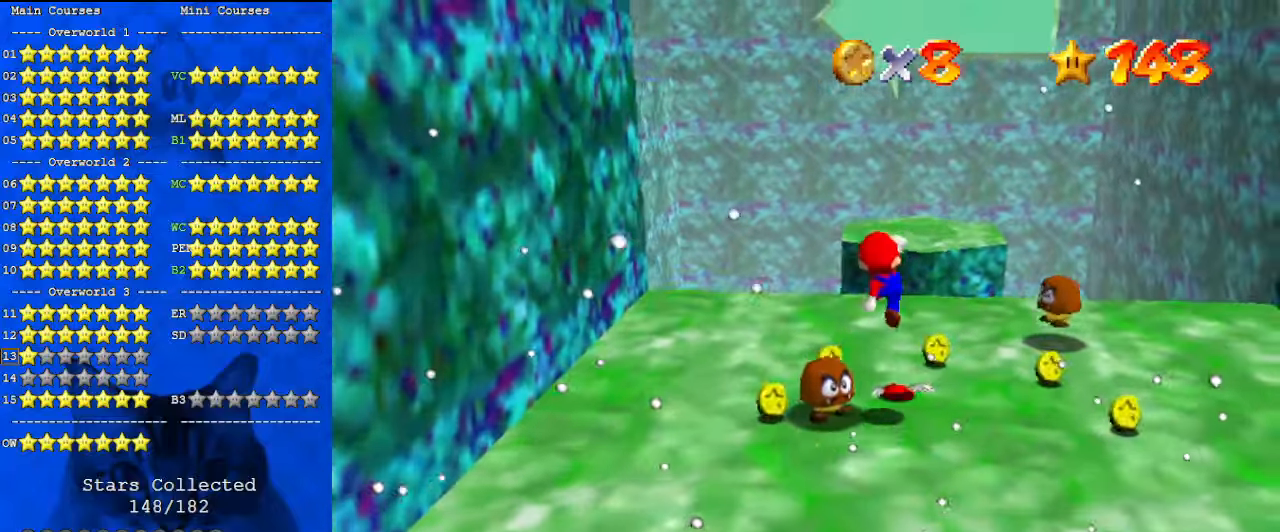
{"keys": ["up"], "events": []}
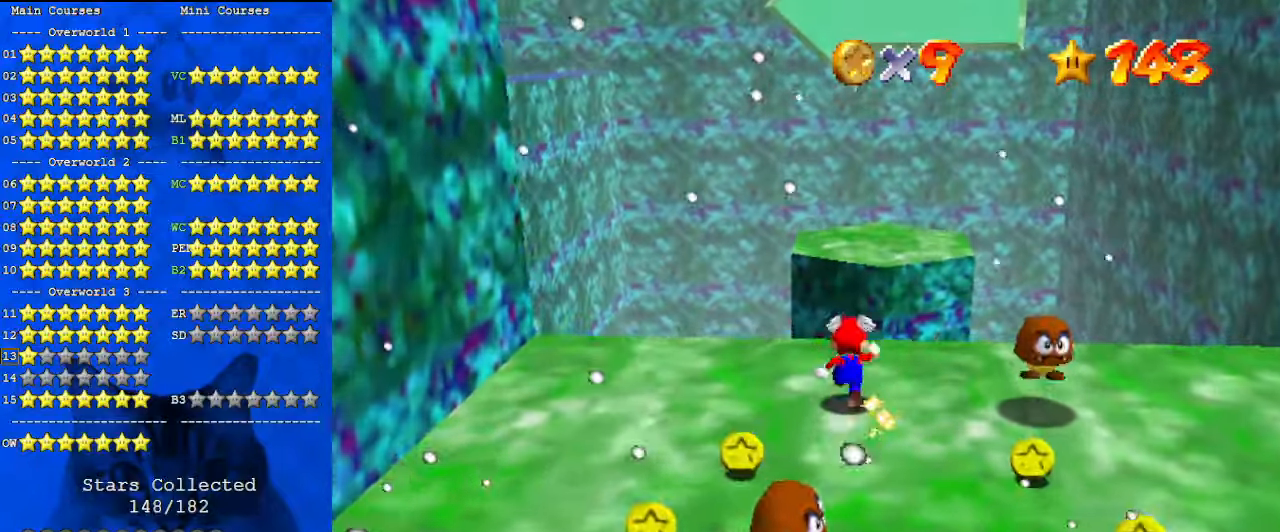
{"keys": ["right", "shift", "up"], "events": [[100, "y", "down"], [167, "shift", "down"], [367, "y", "up"], [467, "right", "down"]]}
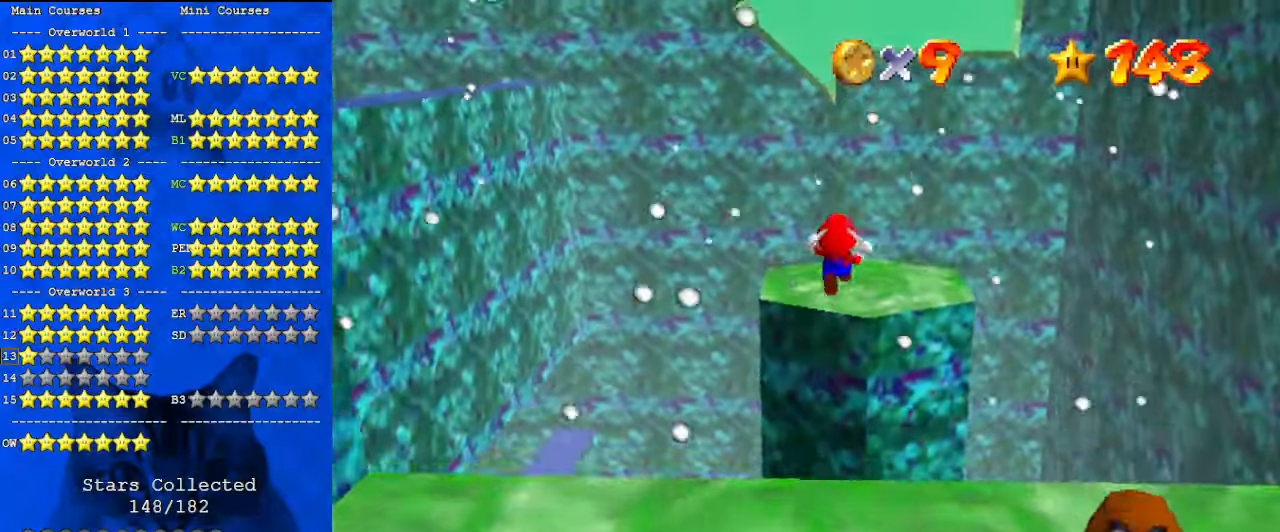
{"keys": ["shift", "up"], "events": [[133, "right", "up"]]}